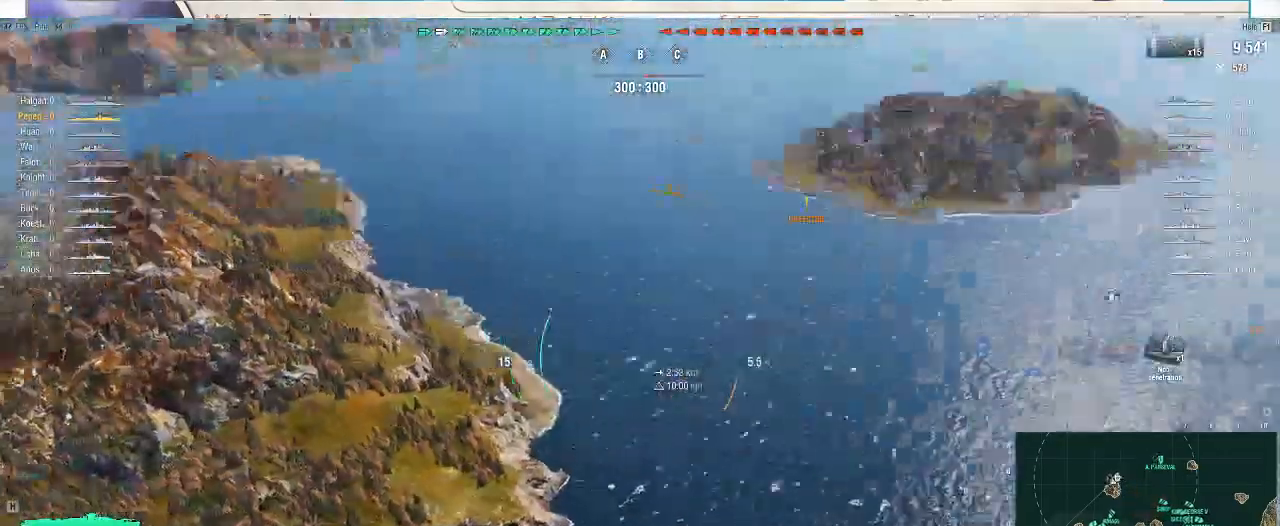
Gameplay with keyboard and mouse; each line is a JSON object with the keys and mouse buttons held at the frame after it. "events" lists presses ("down") and releases ("up") of ".", "/", "0", "1", "2", "3", "4", "5", "6", "7", "8", "9", "a", "alt_l", "alt_r", "b", "backslash", "backspace", "c", "caps_lock", "comma", "ctrl_l", "ctrl_r", "d", "e", "equals", "escape", "f", "f1", "f10", "f11", "f12", "f2", "f3", "f4", "f5", "f6", "f7", "f8", "f9", "g", "h", "i", "j", "k", "l", "lbracket", "m", "minus", "n", "o", "p", "q", "quote", "r", "rbracket", "return", "s", "semicolon", "shift_l", "shift_r", "super", "t", "tab", "tilde", "u", "v", "w", "x", "y", "z", "mouse_left", "mouse_wheel", "mouse_right", "mouse_mb4" and "mouse_mb5" between this image and that frame as [ms after this image, input, new state], when the widget could be followed in between. "mouse_left", "mouse_wheel", "mouse_right", "mouse_mb4", "mouse_mb5" = the "left", "wheel", "right", "mb4", "mb5" buttons of the "mouse" list. No other keys are recorded. "wheel" means that the mouse wheel is clicked or scrolled. Not read: mouse_move.
{"keys": ["d", "s"], "mouse": []}
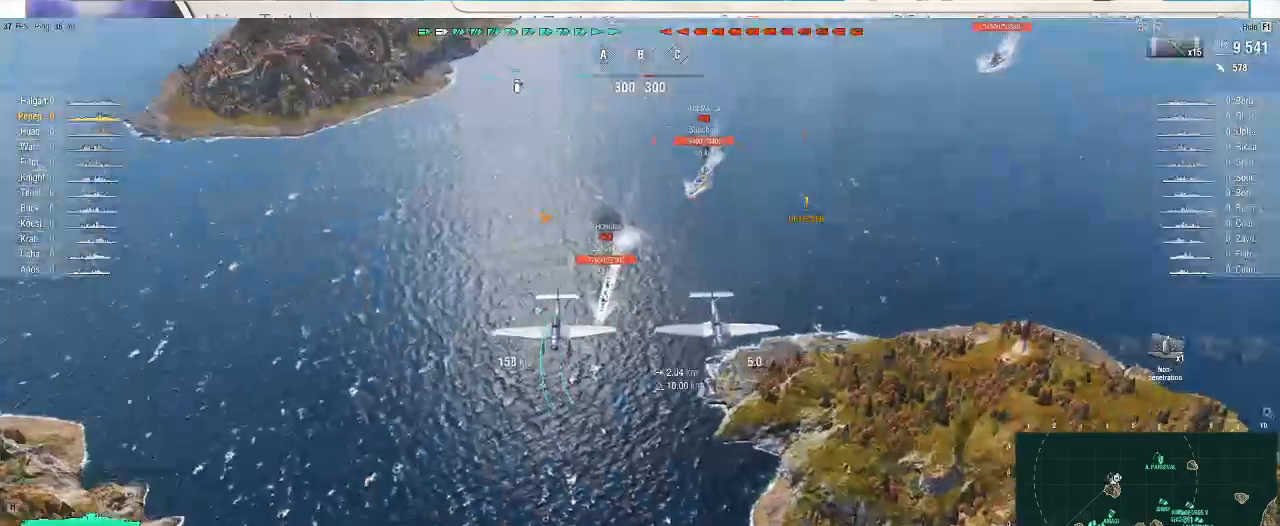
{"keys": ["d", "s"], "mouse": []}
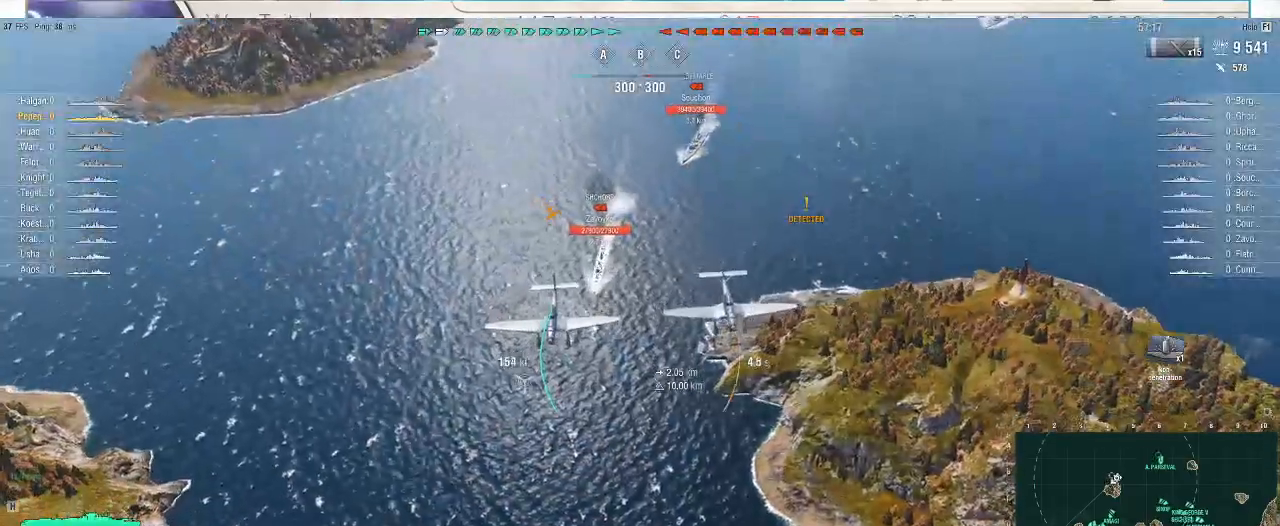
{"keys": ["d", "s"], "mouse": [], "events": []}
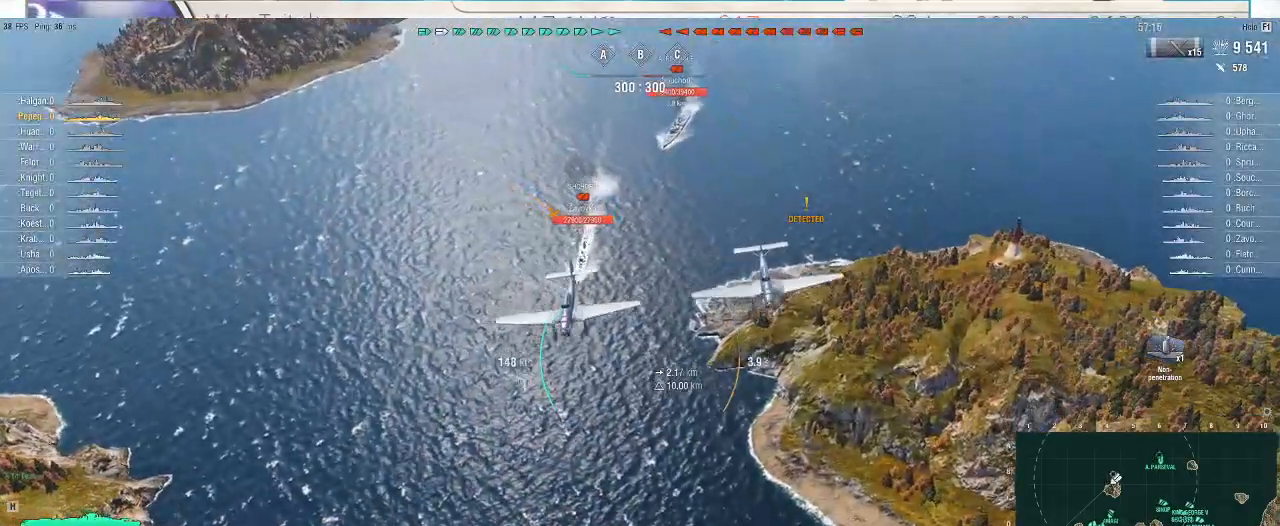
{"keys": ["d", "s"], "mouse": [], "events": []}
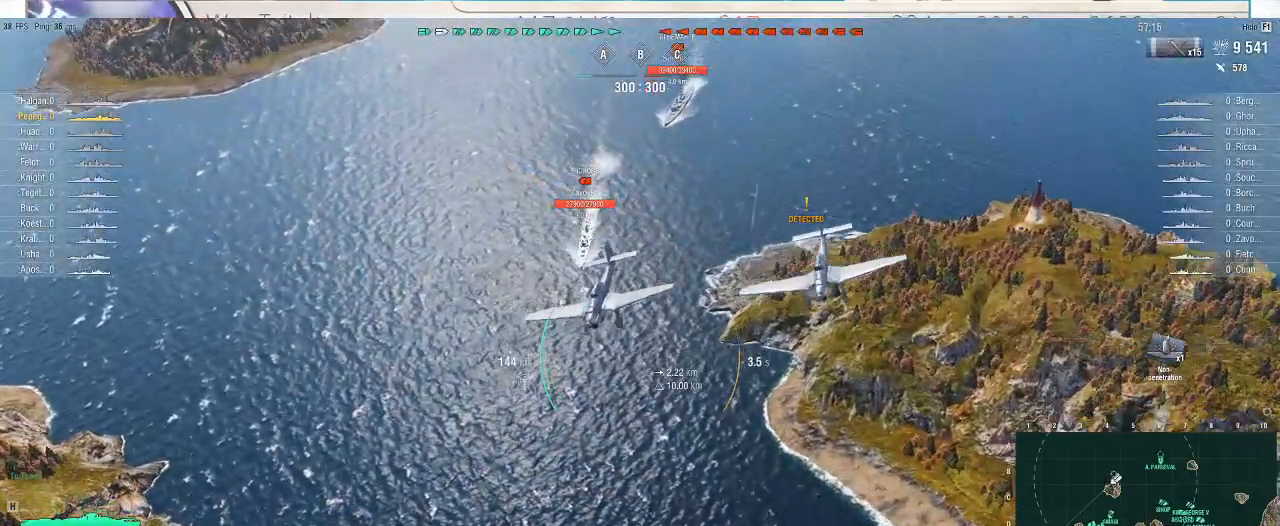
{"keys": ["d", "s"], "mouse": [], "events": []}
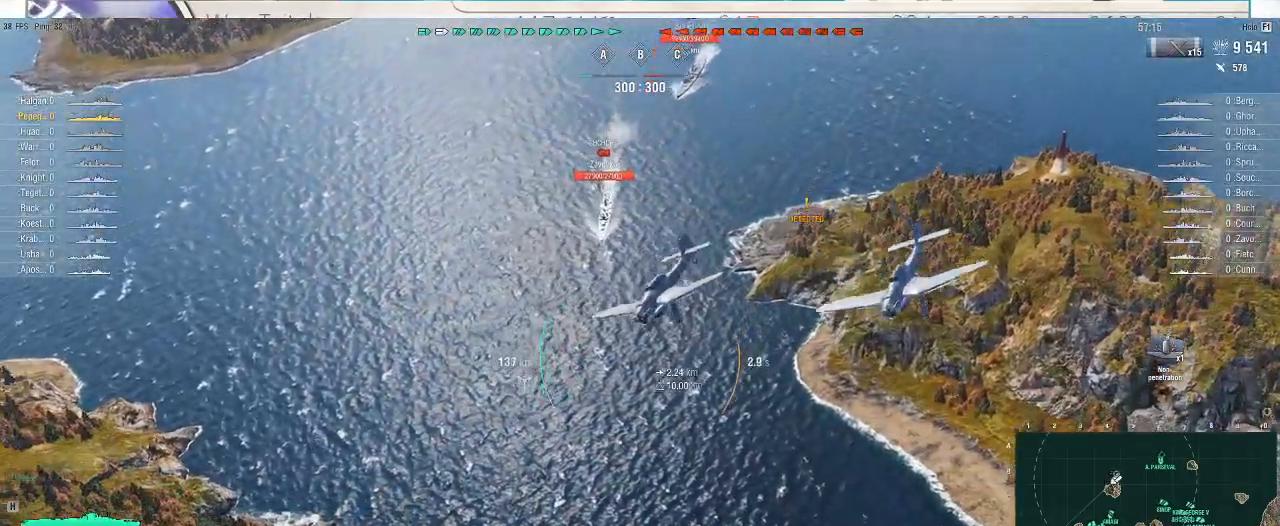
{"keys": ["d", "s"], "mouse": [], "events": []}
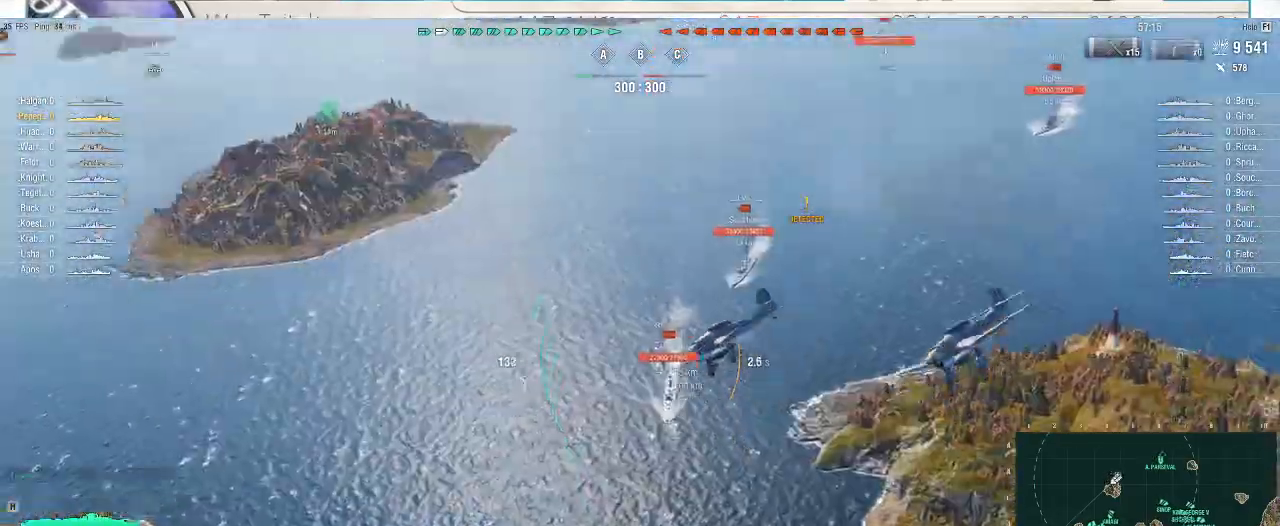
{"keys": ["d", "s"], "mouse": [], "events": []}
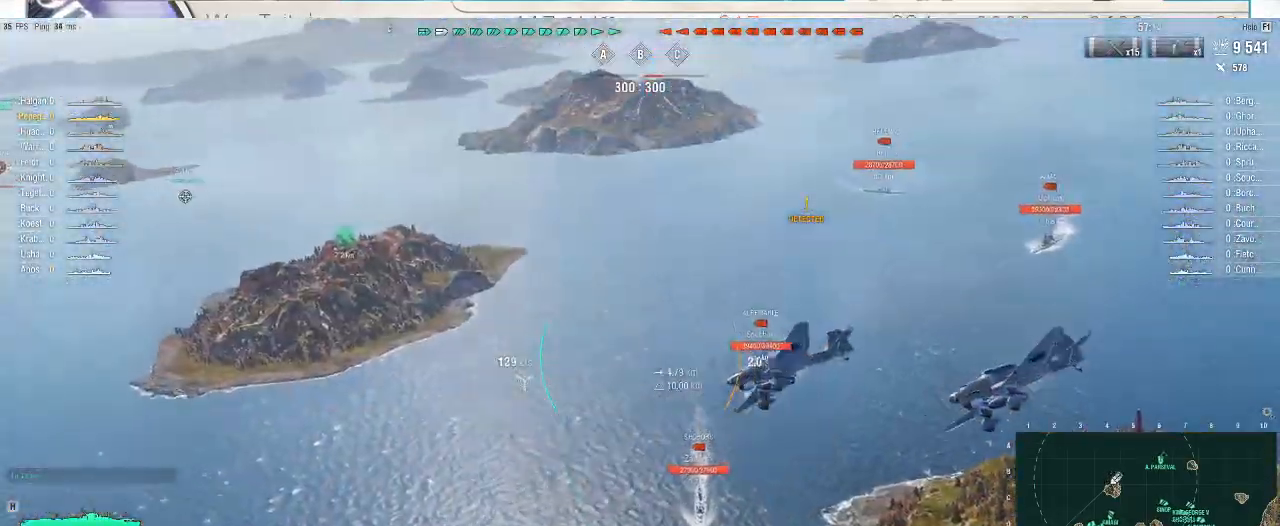
{"keys": ["d", "s"], "mouse": [], "events": []}
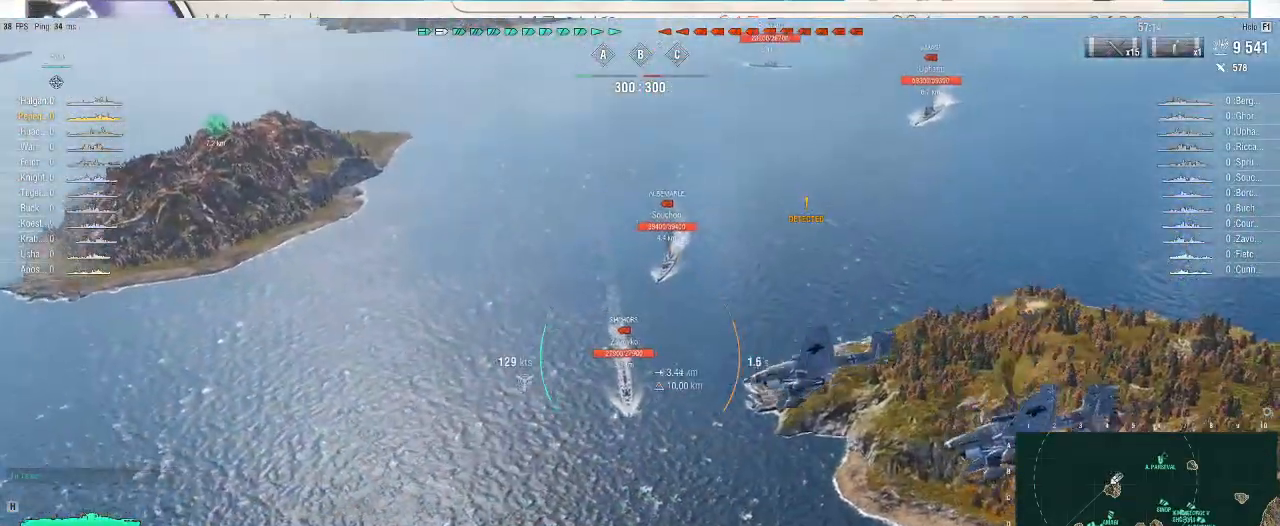
{"keys": ["d", "s"], "mouse": [], "events": []}
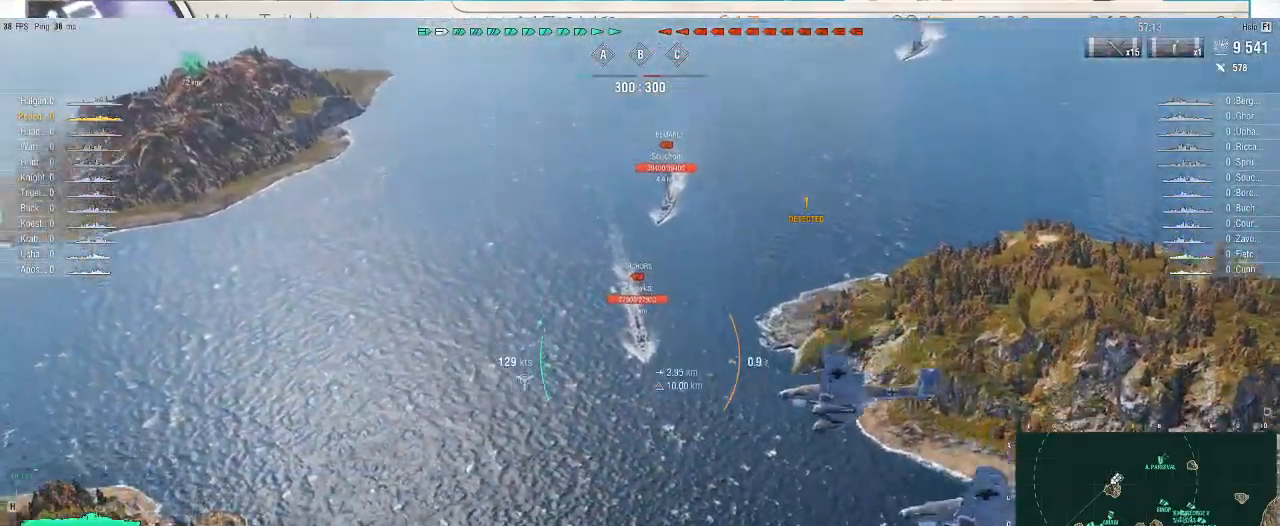
{"keys": ["s"], "mouse": [], "events": [[433, "d", "up"]]}
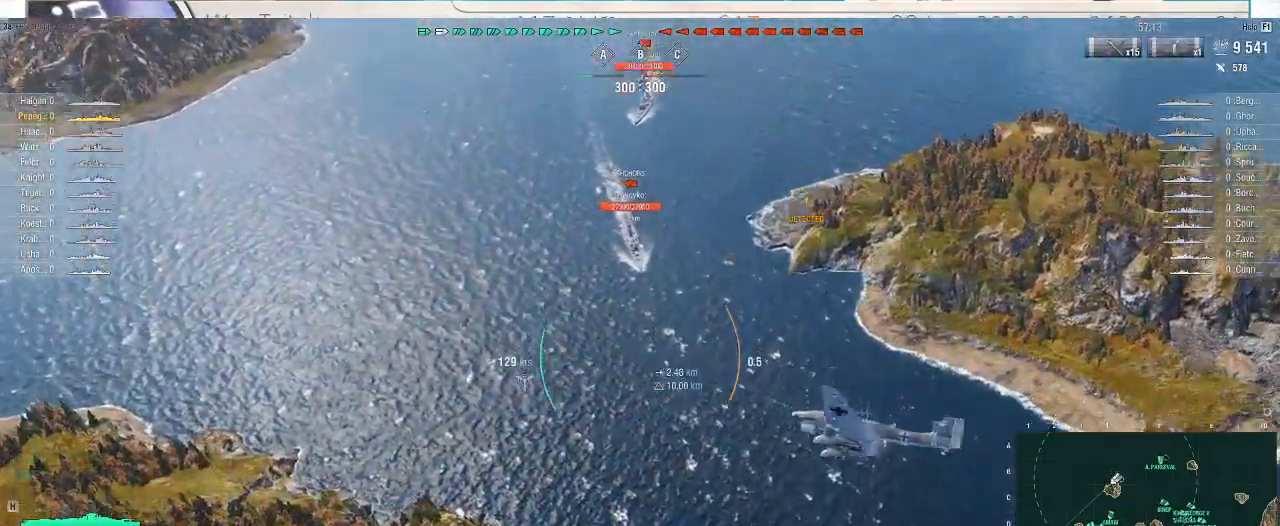
{"keys": ["s"], "mouse": [], "events": []}
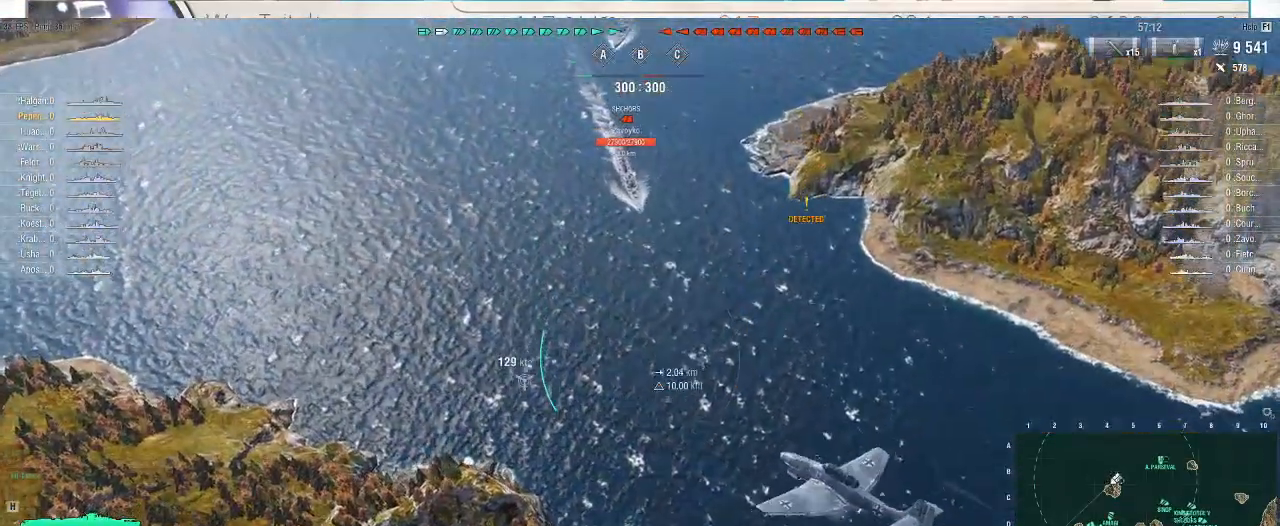
{"keys": [], "mouse": [], "events": [[467, "s", "up"]]}
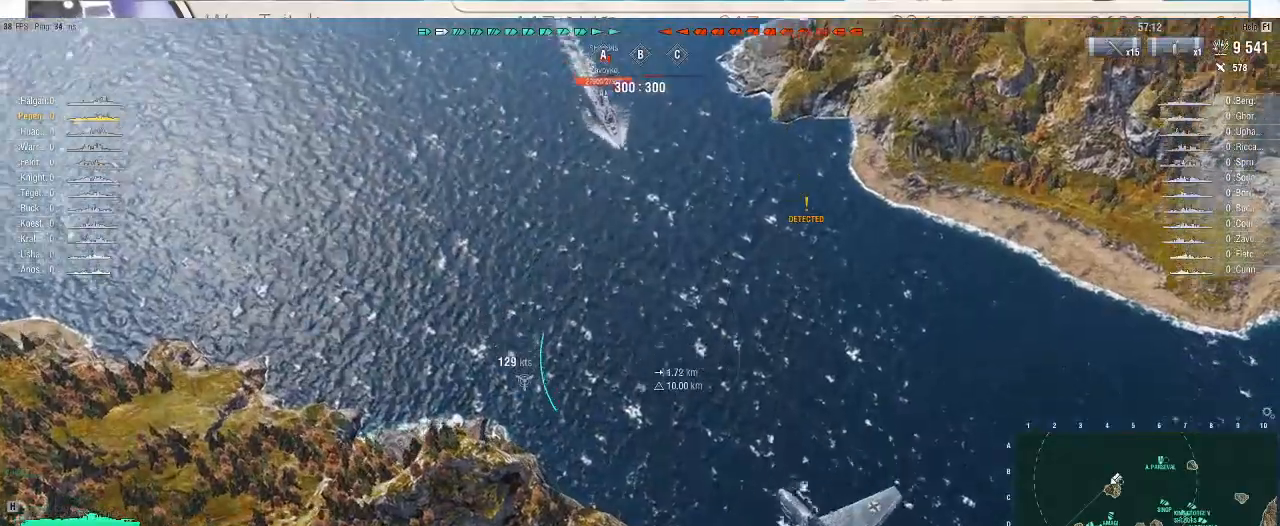
{"keys": [], "mouse": [], "events": []}